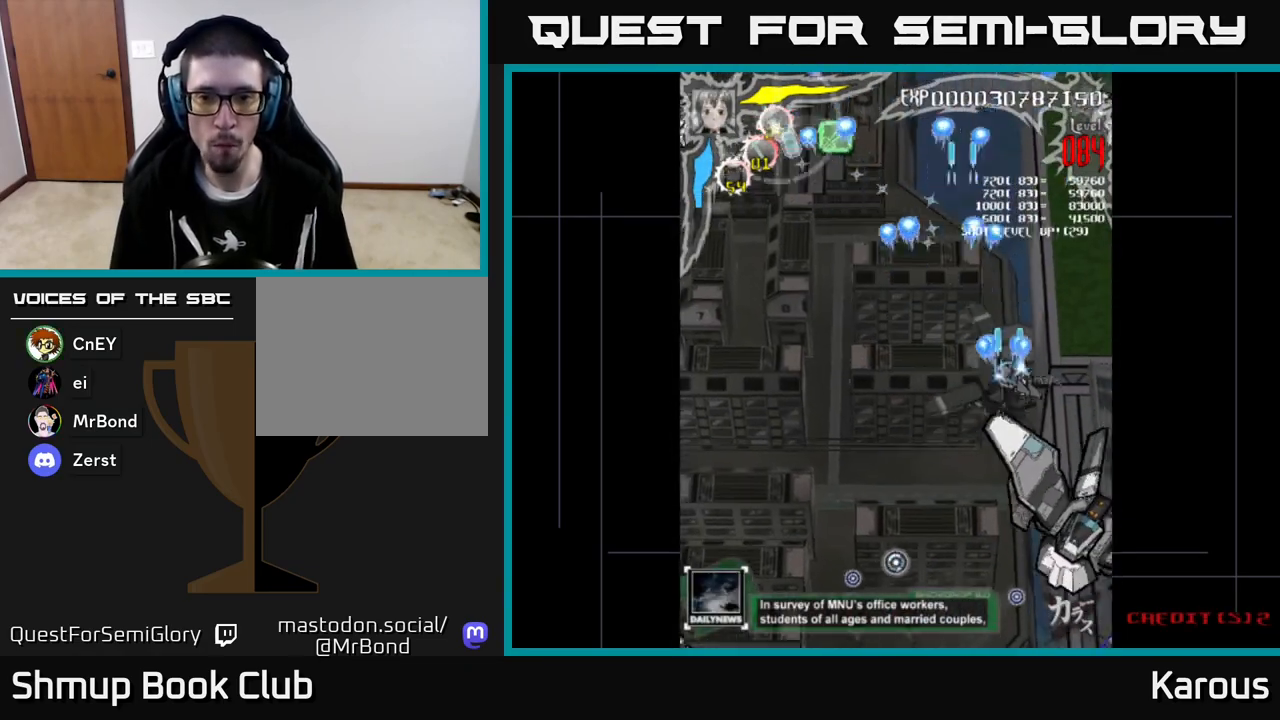
Gameplay with a controller (Xbox layout); each line is a JSON object with the inputs held at the frame after it. "events" lists button and stick changes between this image and that frame as [ms after this image, input, new state], when the widget could be followed in between. Not read: right_stick.
{"buttons": ["A", "DPAD_UP", "DPAD_RIGHT"], "left_stick": "center", "events": [[17, "DPAD_RIGHT", "up"], [33, "DPAD_LEFT", "down"], [233, "DPAD_UP", "down"], [267, "DPAD_LEFT", "up"], [317, "DPAD_RIGHT", "down"]]}
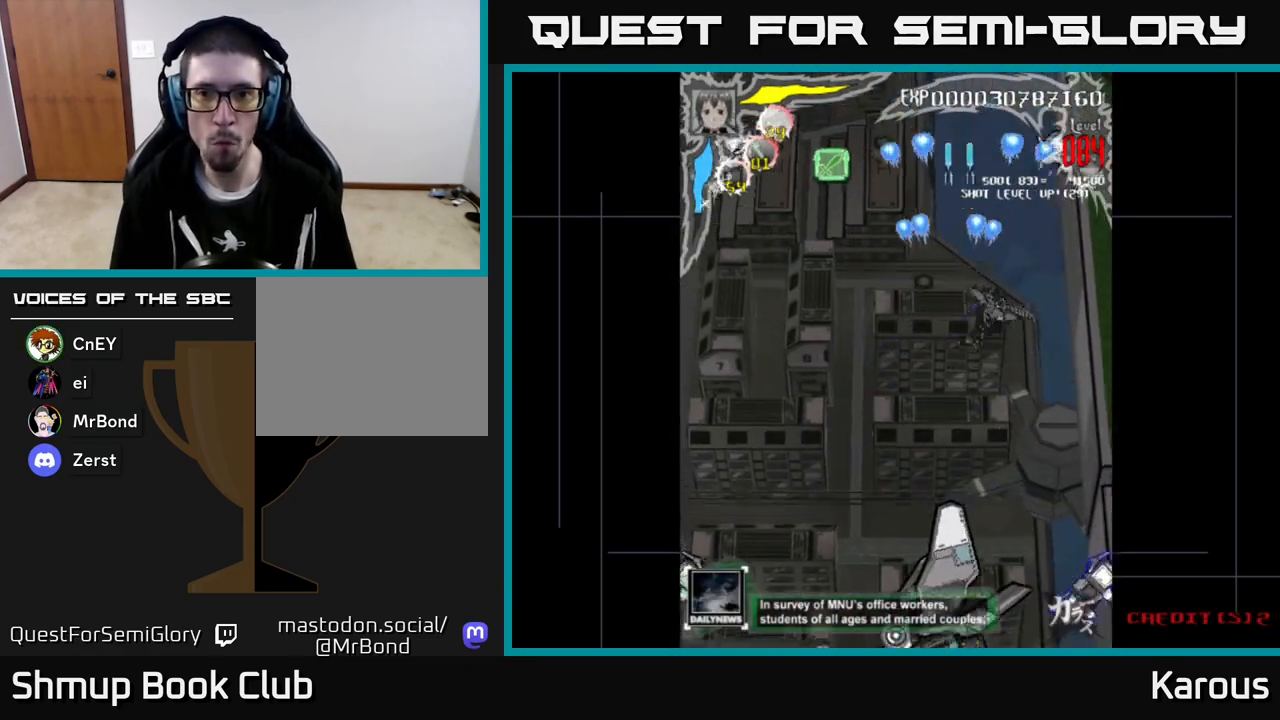
{"buttons": ["A", "DPAD_DOWN"], "left_stick": "center", "events": [[183, "DPAD_UP", "up"], [217, "DPAD_DOWN", "down"], [233, "DPAD_RIGHT", "up"]]}
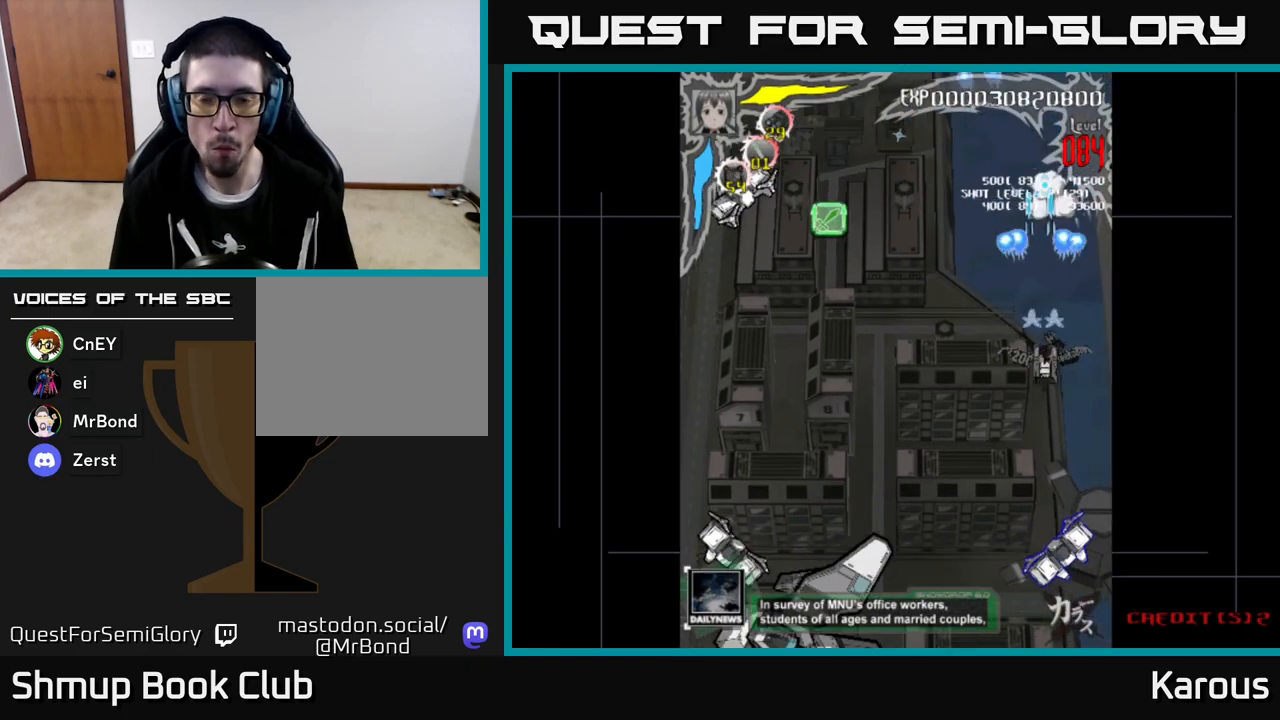
{"buttons": ["A", "DPAD_DOWN"], "left_stick": "center", "events": [[167, "DPAD_RIGHT", "down"], [250, "DPAD_RIGHT", "up"]]}
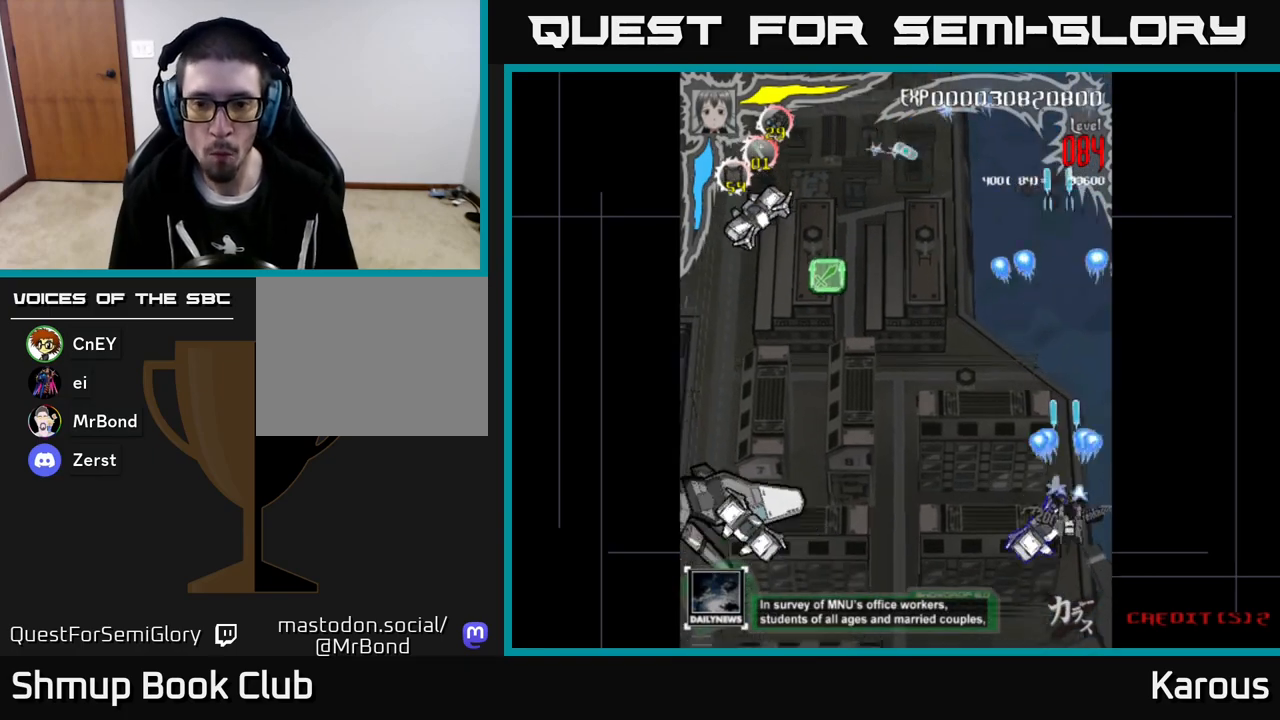
{"buttons": ["A", "DPAD_LEFT"], "left_stick": "center", "events": [[167, "DPAD_DOWN", "up"], [183, "DPAD_LEFT", "down"], [250, "DPAD_UP", "down"], [300, "DPAD_UP", "up"], [350, "DPAD_DOWN", "down"], [417, "DPAD_DOWN", "up"]]}
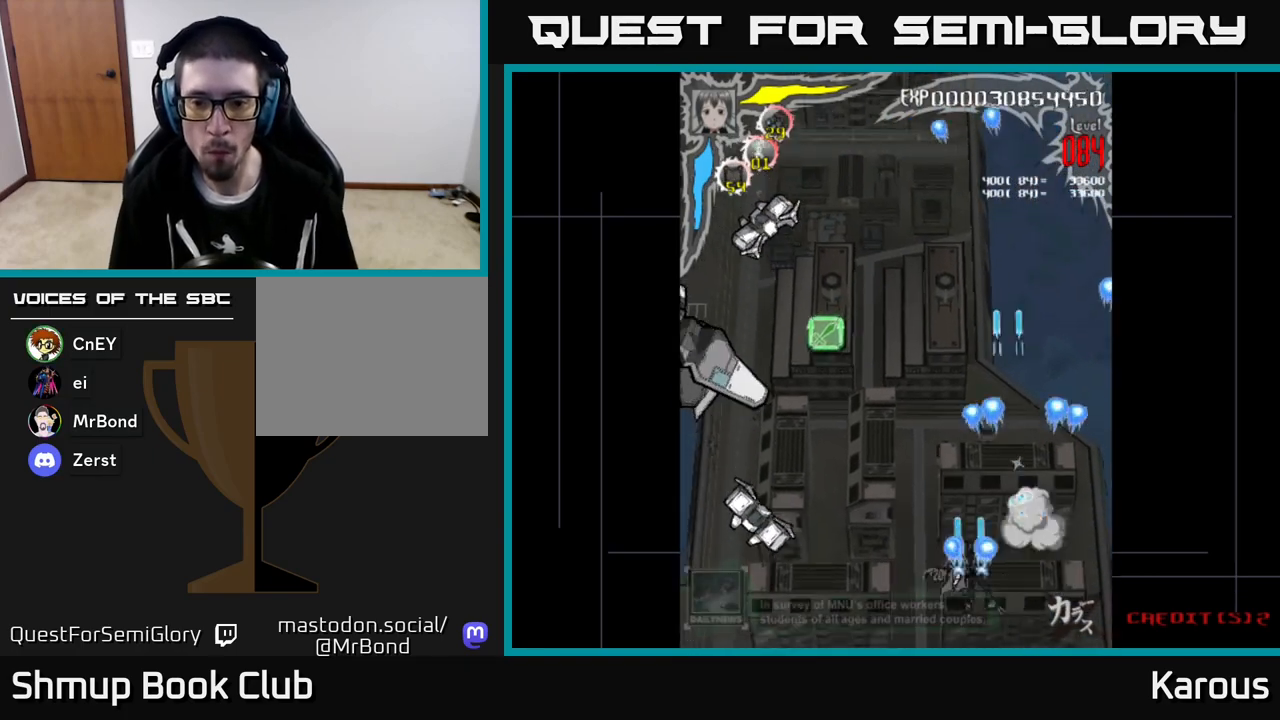
{"buttons": ["B", "DPAD_LEFT"], "left_stick": "center", "events": [[250, "A", "up"], [283, "B", "down"]]}
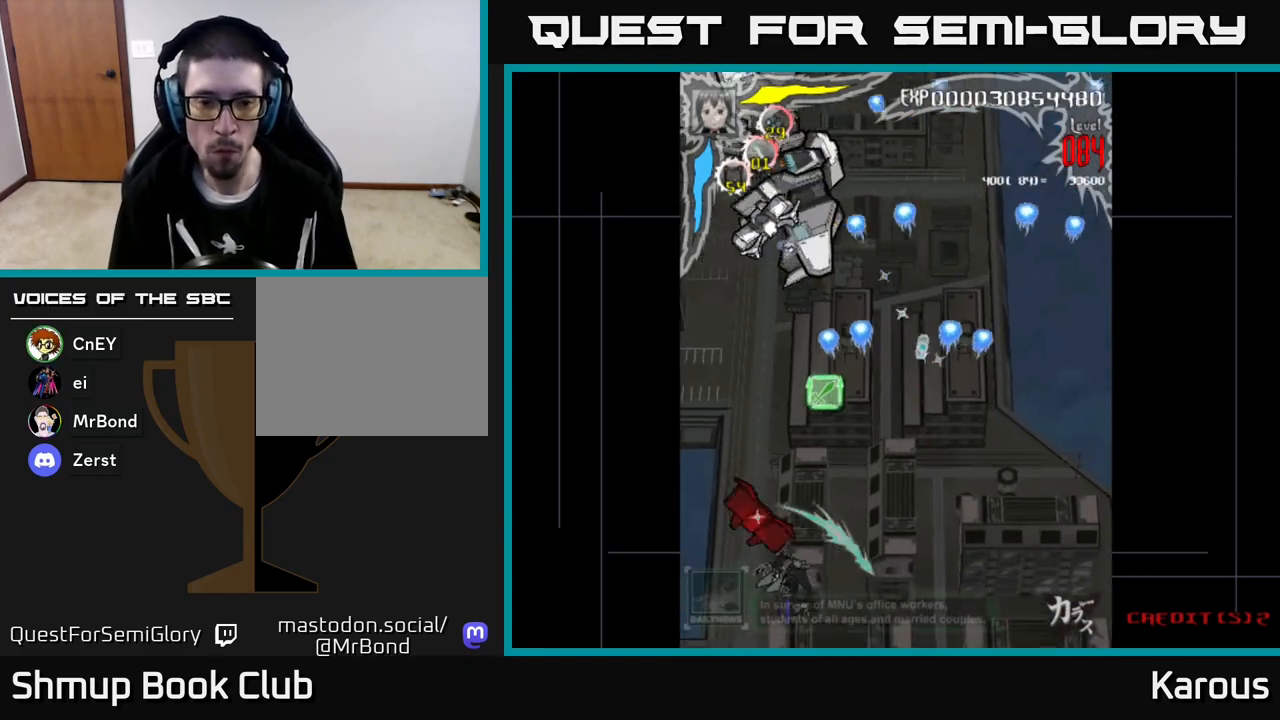
{"buttons": ["A", "DPAD_UP", "DPAD_RIGHT"], "left_stick": "center", "events": [[67, "DPAD_LEFT", "up"], [367, "DPAD_UP", "down"], [383, "B", "up"], [433, "A", "down"], [433, "DPAD_RIGHT", "down"]]}
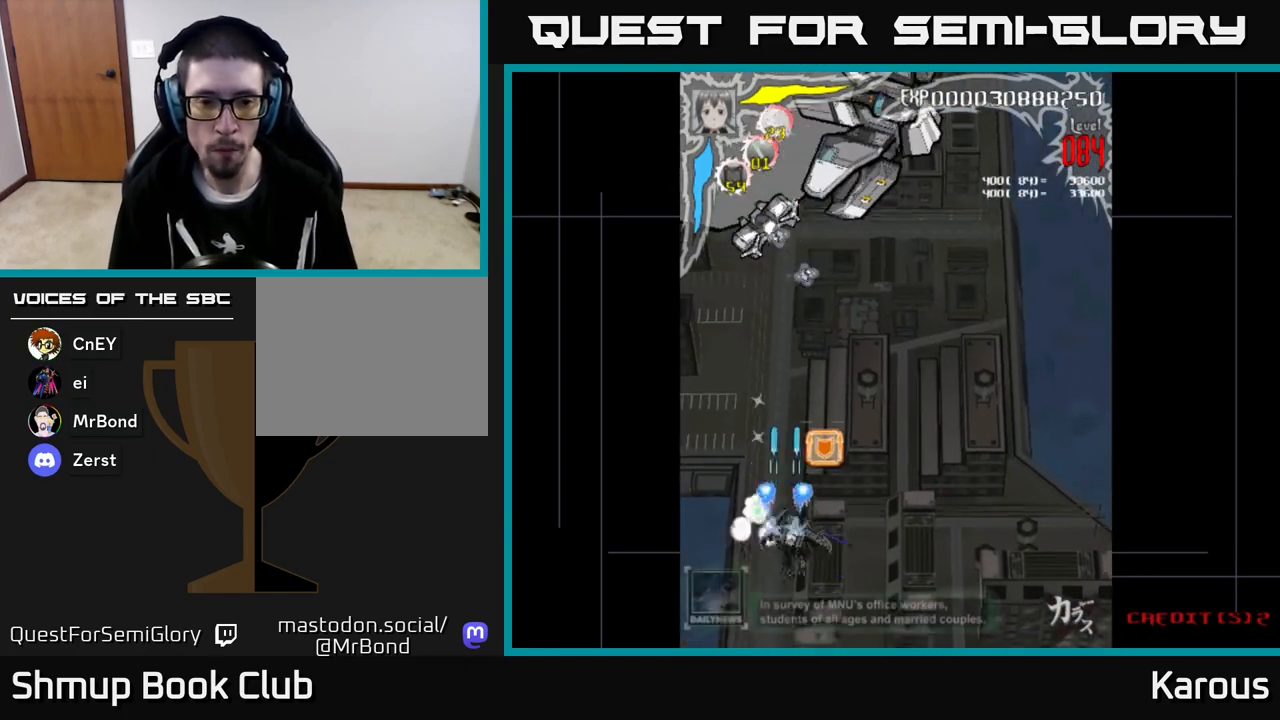
{"buttons": ["A", "DPAD_RIGHT"], "left_stick": "center", "events": [[83, "DPAD_RIGHT", "up"], [317, "DPAD_LEFT", "down"], [417, "DPAD_LEFT", "up"], [450, "DPAD_RIGHT", "down"], [483, "DPAD_UP", "up"]]}
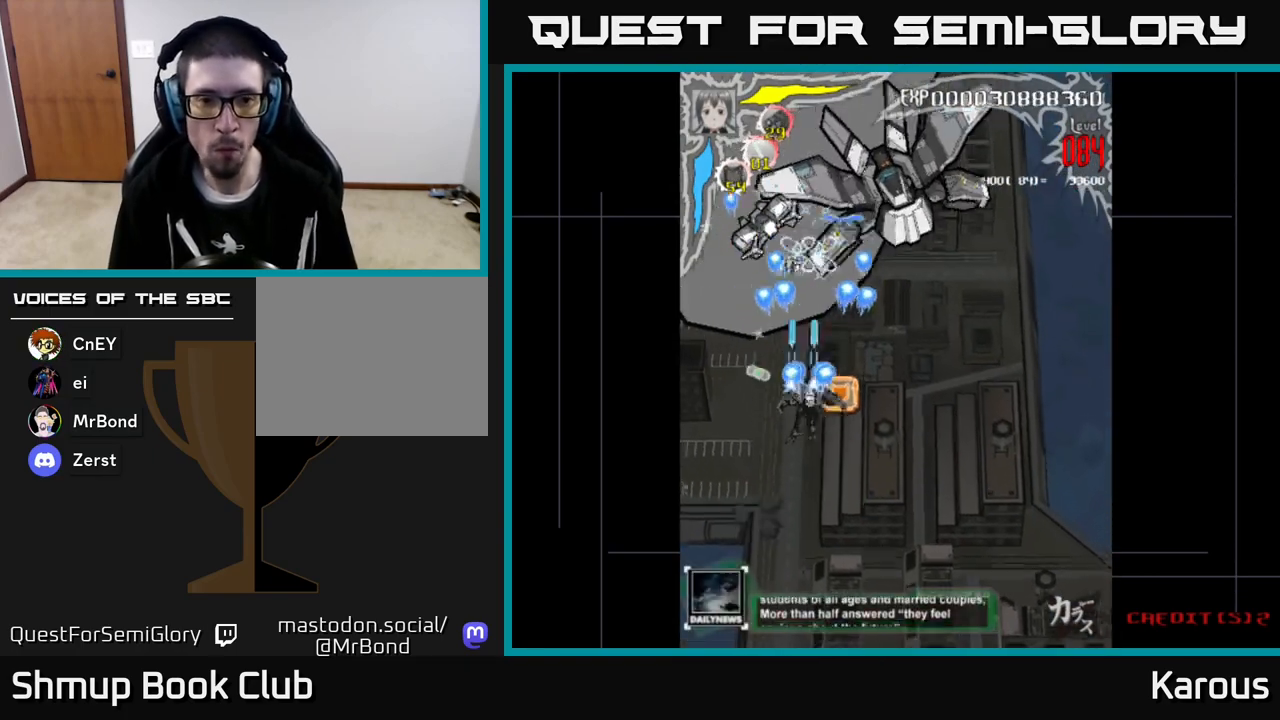
{"buttons": ["A", "DPAD_UP", "DPAD_LEFT"], "left_stick": "center"}
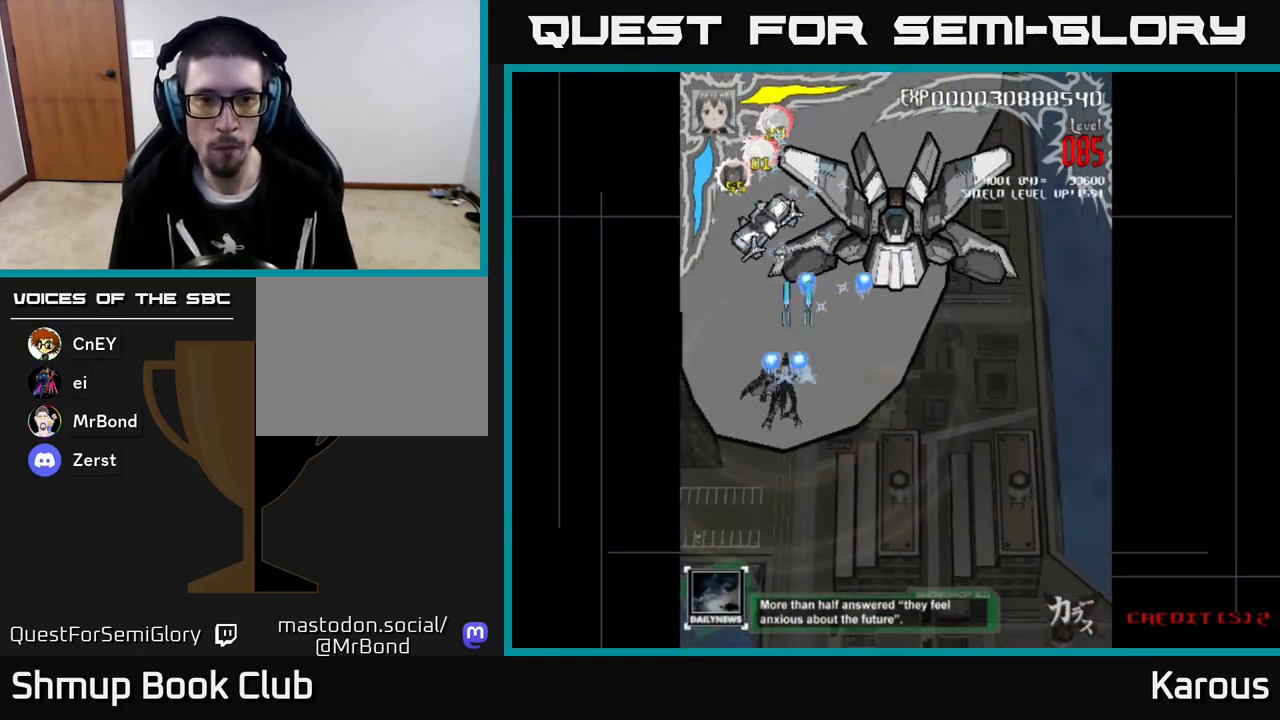
{"buttons": ["B"], "left_stick": "center", "events": [[250, "A", "up"], [250, "B", "down"], [267, "DPAD_LEFT", "up"], [333, "DPAD_RIGHT", "down"], [367, "DPAD_UP", "up"], [383, "DPAD_RIGHT", "up"]]}
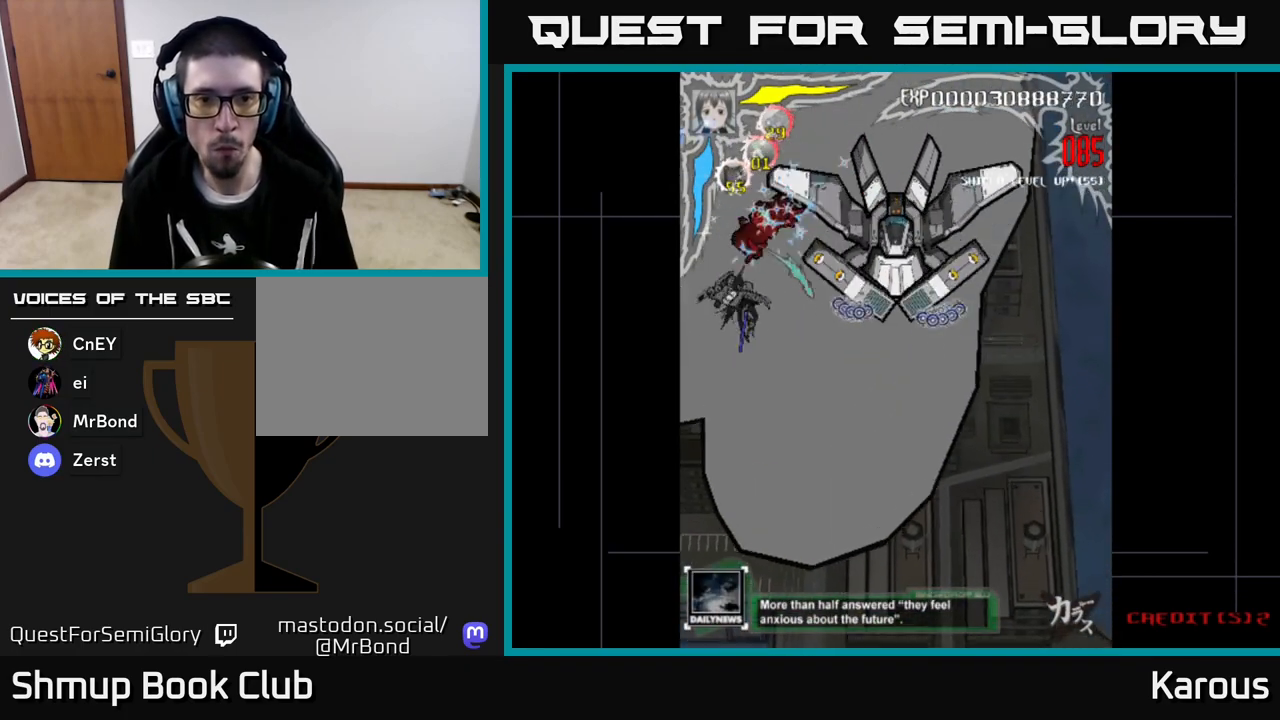
{"buttons": ["A", "DPAD_RIGHT"], "left_stick": "center", "events": [[83, "DPAD_RIGHT", "down"], [100, "DPAD_UP", "down"], [133, "DPAD_RIGHT", "up"], [200, "DPAD_UP", "up"], [217, "A", "down"], [217, "B", "up"], [450, "DPAD_RIGHT", "down"]]}
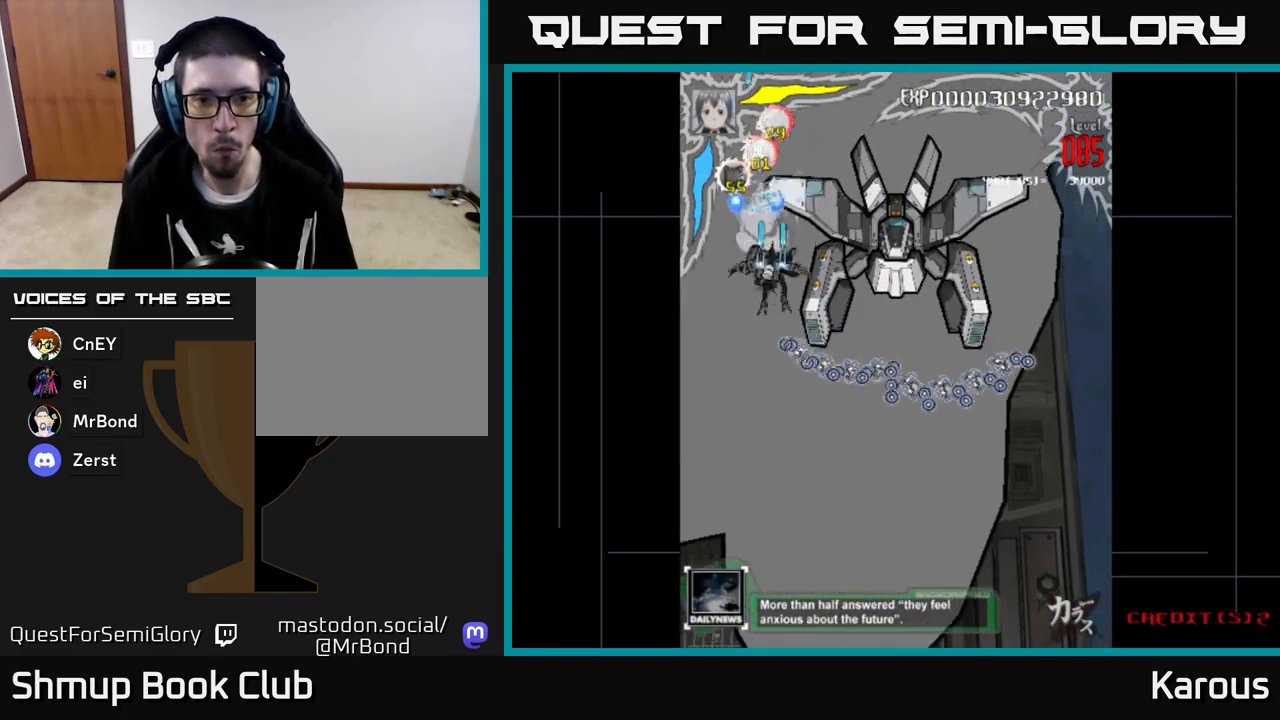
{"buttons": ["A", "DPAD_DOWN"], "left_stick": "center", "events": [[117, "DPAD_DOWN", "down"], [317, "DPAD_DOWN", "up"], [450, "DPAD_DOWN", "down"], [467, "DPAD_RIGHT", "up"]]}
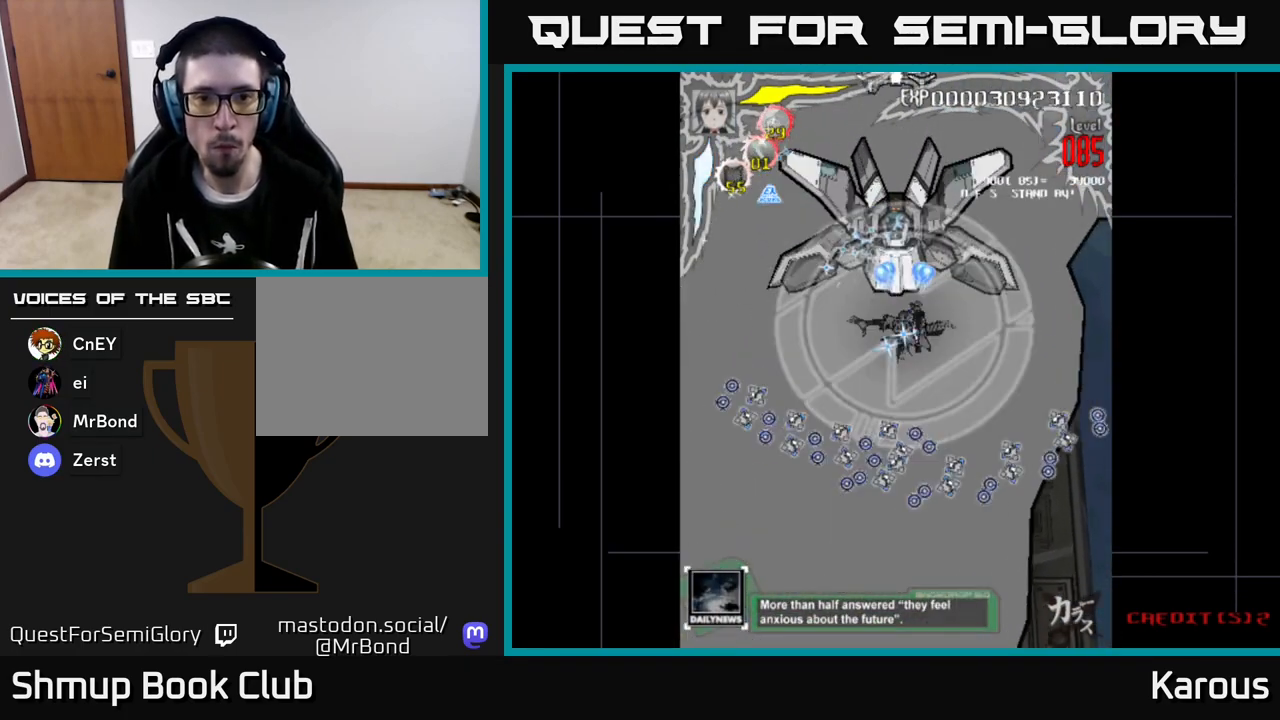
{"buttons": ["A"], "left_stick": "center", "events": [[83, "DPAD_DOWN", "up"], [283, "DPAD_DOWN", "down"], [450, "DPAD_DOWN", "up"]]}
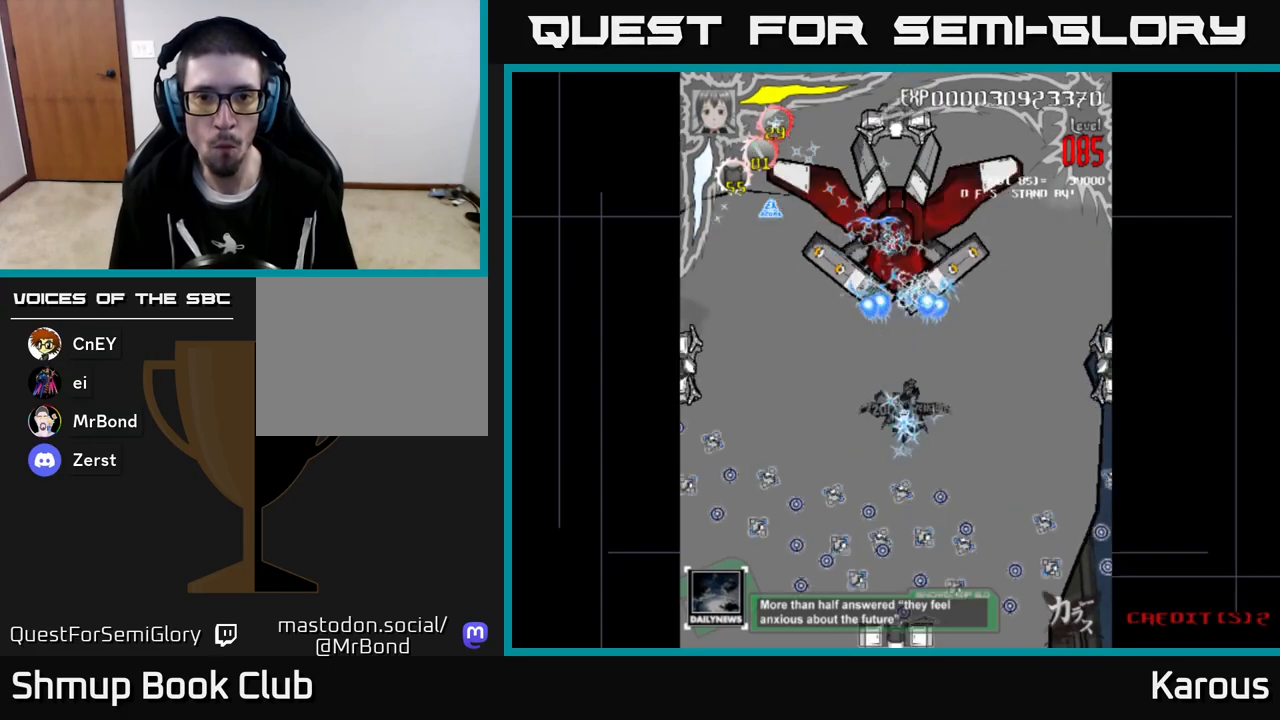
{"buttons": ["A", "DPAD_UP"], "left_stick": "center", "events": [[100, "DPAD_DOWN", "down"], [100, "X", "down"], [167, "DPAD_DOWN", "up"], [200, "DPAD_LEFT", "down"], [200, "DPAD_UP", "down"], [233, "DPAD_LEFT", "up"], [250, "X", "up"], [333, "DPAD_RIGHT", "down"], [383, "DPAD_RIGHT", "up"]]}
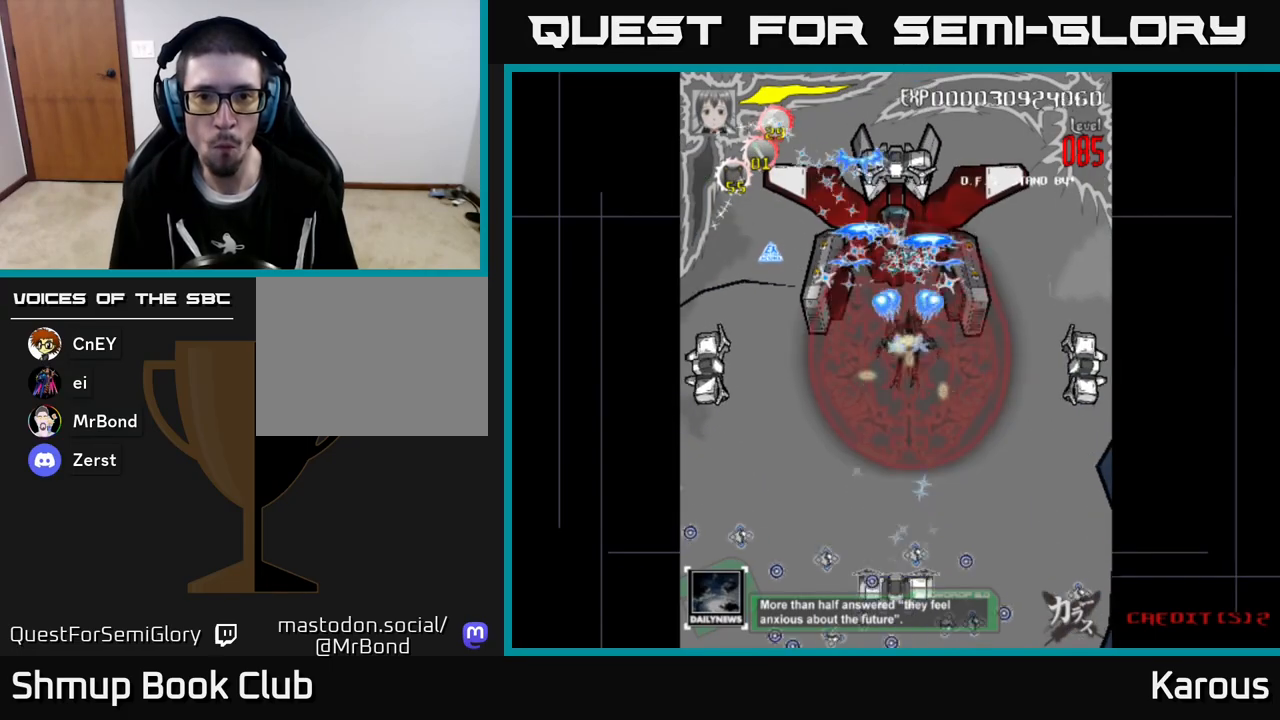
{"buttons": ["A", "DPAD_DOWN"], "left_stick": "center", "events": [[133, "DPAD_LEFT", "down"], [233, "DPAD_LEFT", "up"], [450, "DPAD_UP", "up"], [467, "DPAD_DOWN", "down"]]}
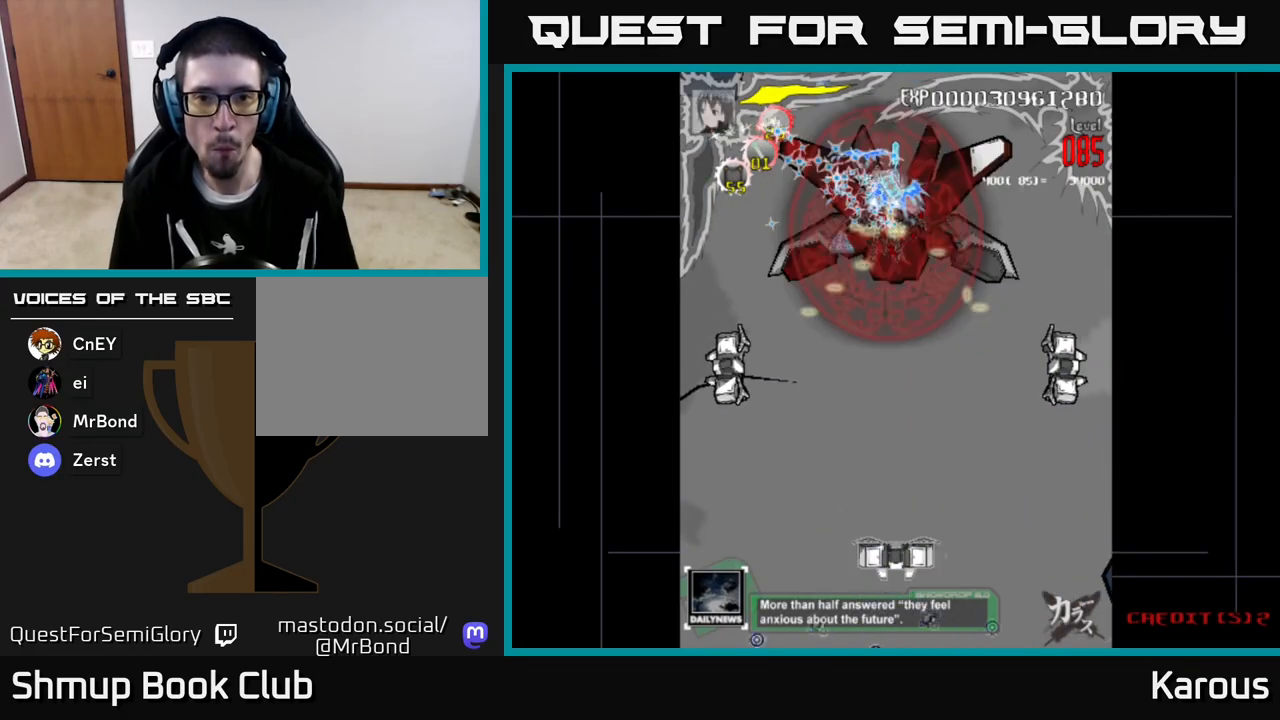
{"buttons": ["A", "DPAD_DOWN", "DPAD_LEFT"], "left_stick": "center", "events": [[133, "DPAD_RIGHT", "down"], [217, "DPAD_RIGHT", "up"], [267, "DPAD_LEFT", "down"]]}
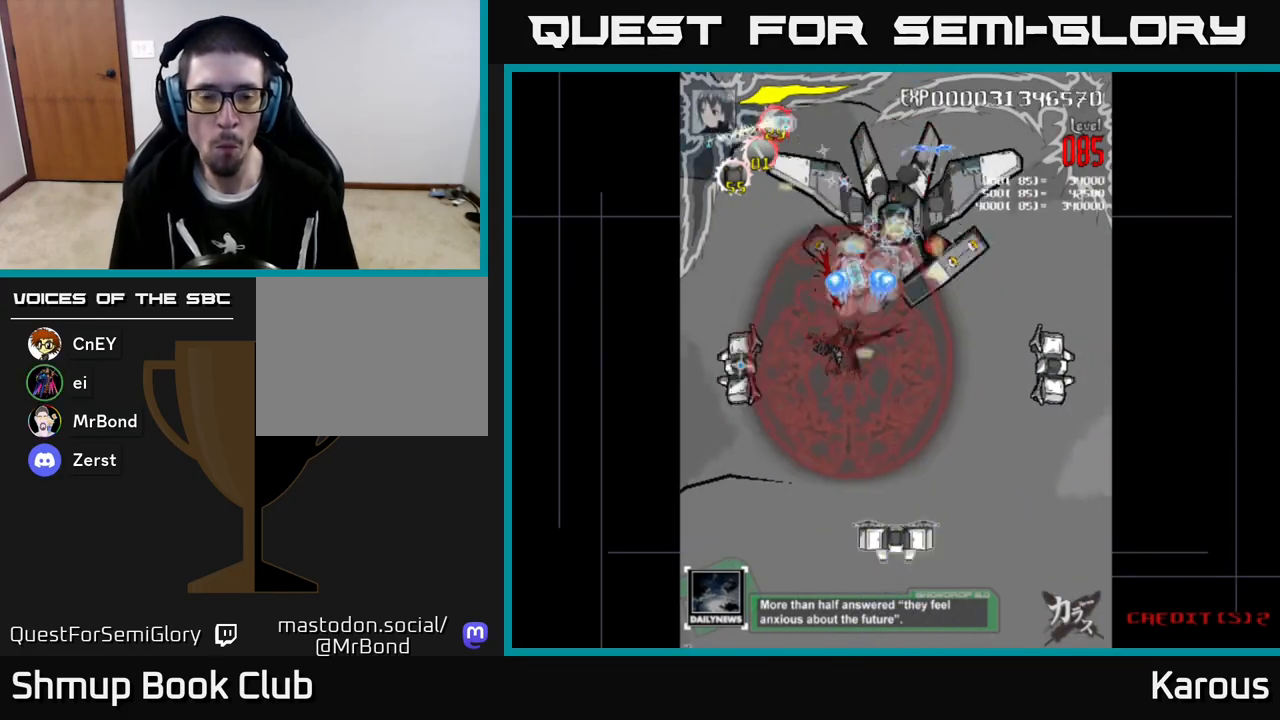
{"buttons": ["A"], "left_stick": "center", "events": [[350, "DPAD_DOWN", "up"], [450, "DPAD_LEFT", "up"]]}
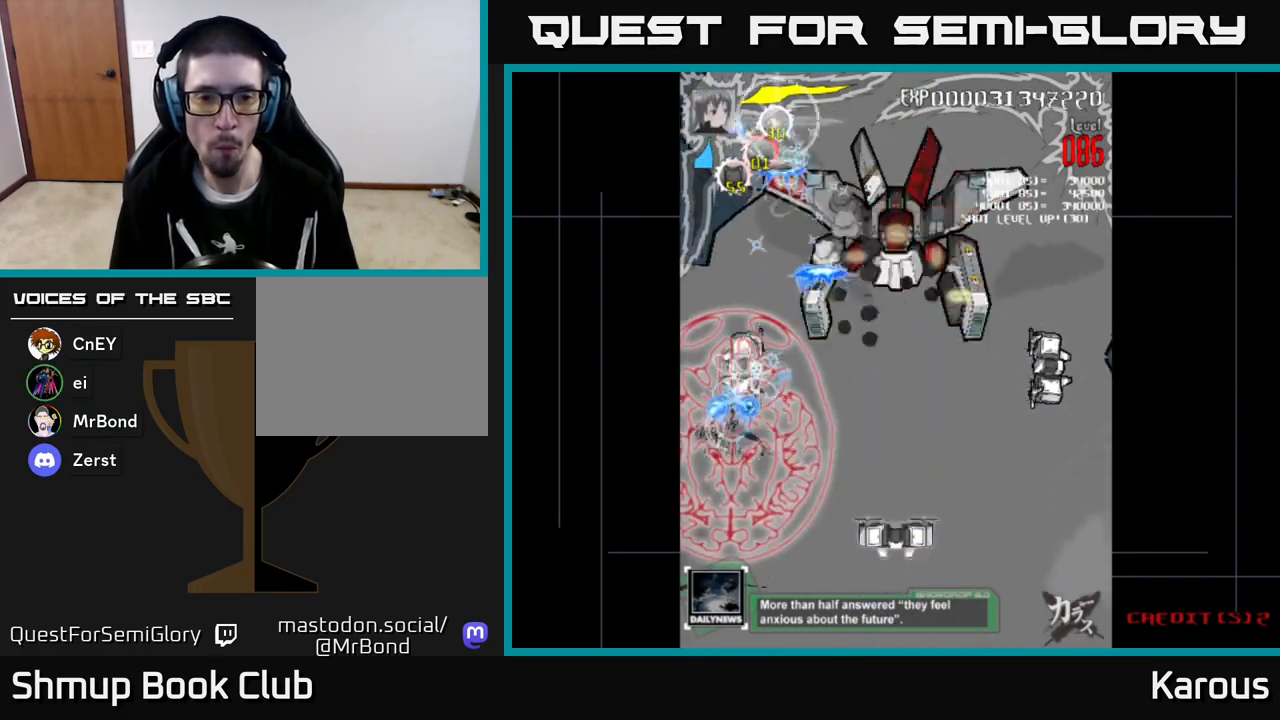
{"buttons": ["A", "DPAD_DOWN", "DPAD_RIGHT"], "left_stick": "center"}
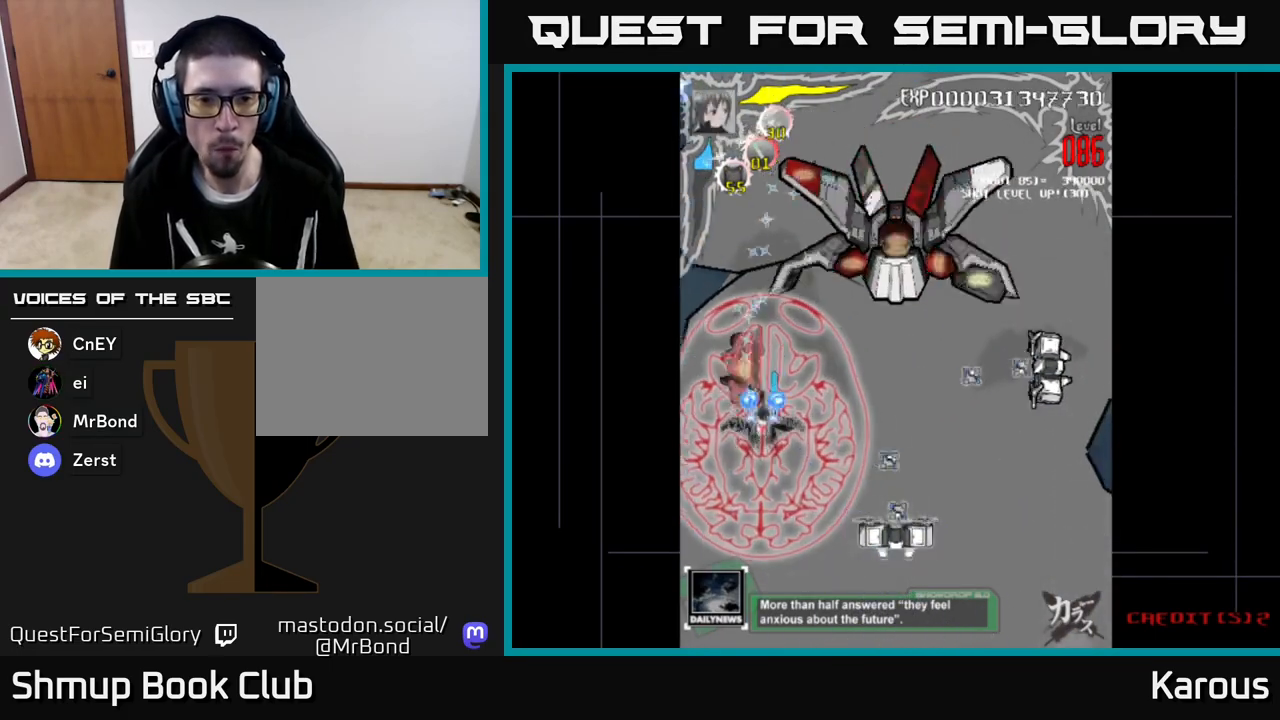
{"buttons": ["B", "DPAD_DOWN", "DPAD_RIGHT"], "left_stick": "center", "events": [[200, "DPAD_RIGHT", "up"], [217, "DPAD_RIGHT", "down"], [267, "DPAD_RIGHT", "up"], [317, "DPAD_RIGHT", "down"], [433, "A", "up"], [433, "B", "down"]]}
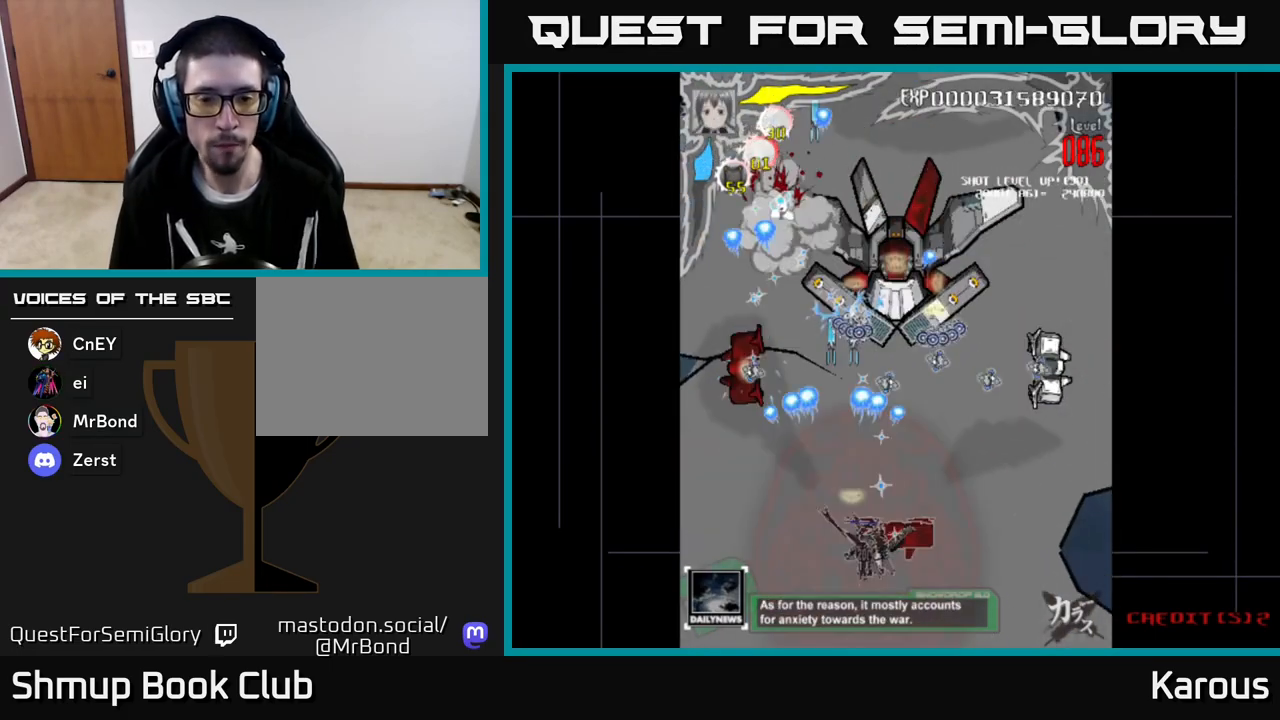
{"buttons": ["A", "DPAD_DOWN", "DPAD_RIGHT"], "left_stick": "center"}
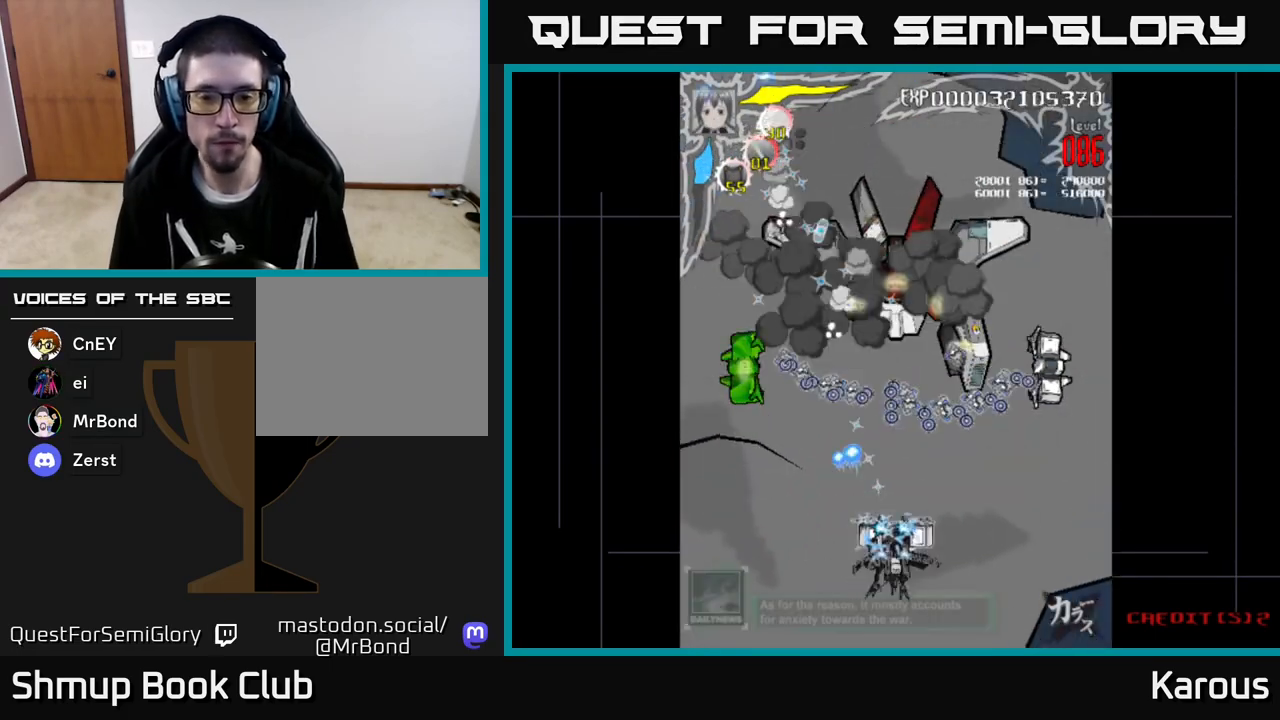
{"buttons": ["A", "DPAD_RIGHT"], "left_stick": "center", "events": [[50, "DPAD_RIGHT", "up"], [117, "DPAD_LEFT", "down"], [133, "DPAD_DOWN", "up"], [150, "A", "up"], [150, "B", "down"], [200, "DPAD_LEFT", "up"], [217, "DPAD_RIGHT", "down"], [283, "A", "down"], [283, "B", "up"]]}
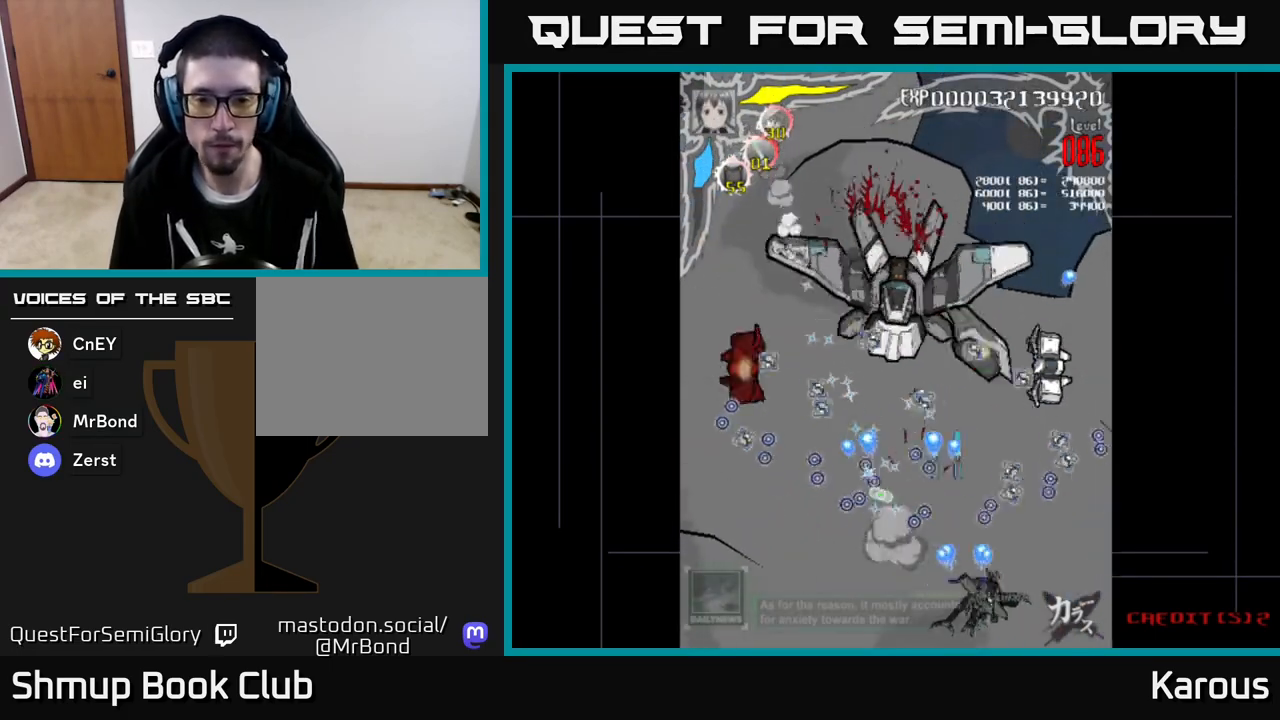
{"buttons": ["A", "DPAD_UP"], "left_stick": "center", "events": [[17, "DPAD_DOWN", "down"], [150, "DPAD_DOWN", "up"], [267, "DPAD_RIGHT", "up"], [417, "DPAD_UP", "down"]]}
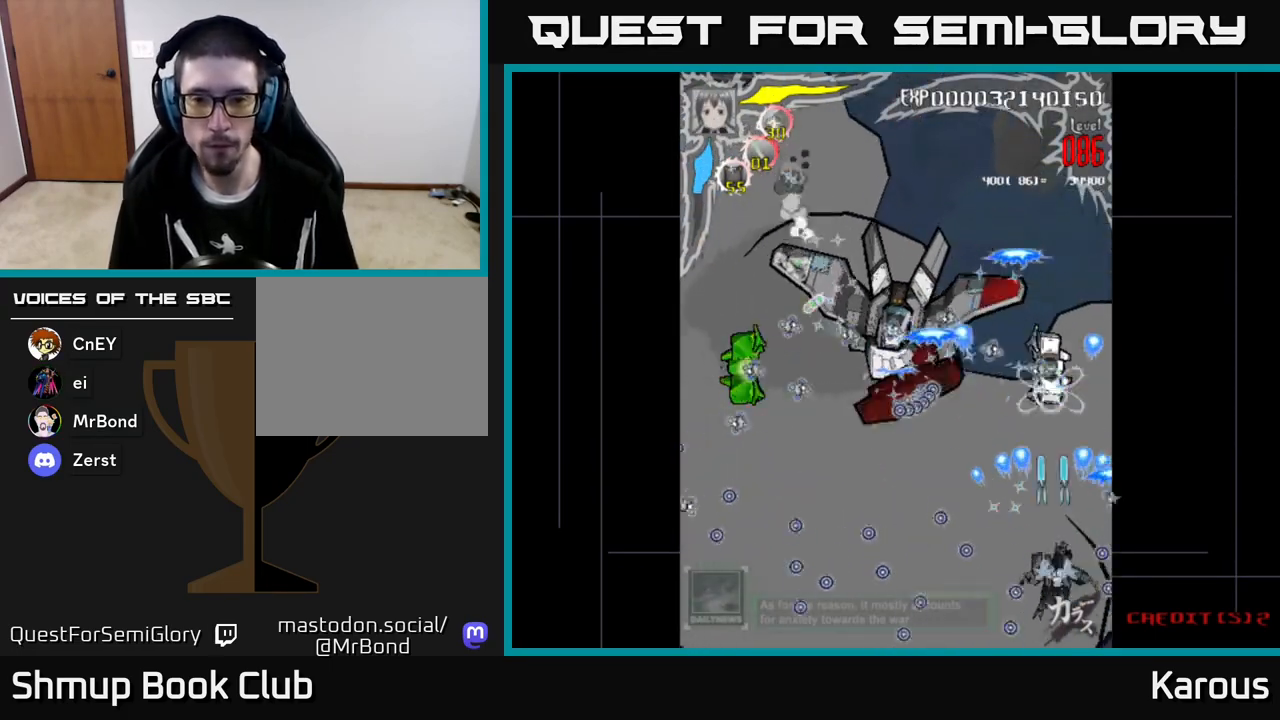
{"buttons": ["B", "DPAD_UP"], "left_stick": "center", "events": [[67, "DPAD_RIGHT", "down"], [117, "DPAD_RIGHT", "up"], [400, "A", "up"], [400, "B", "down"]]}
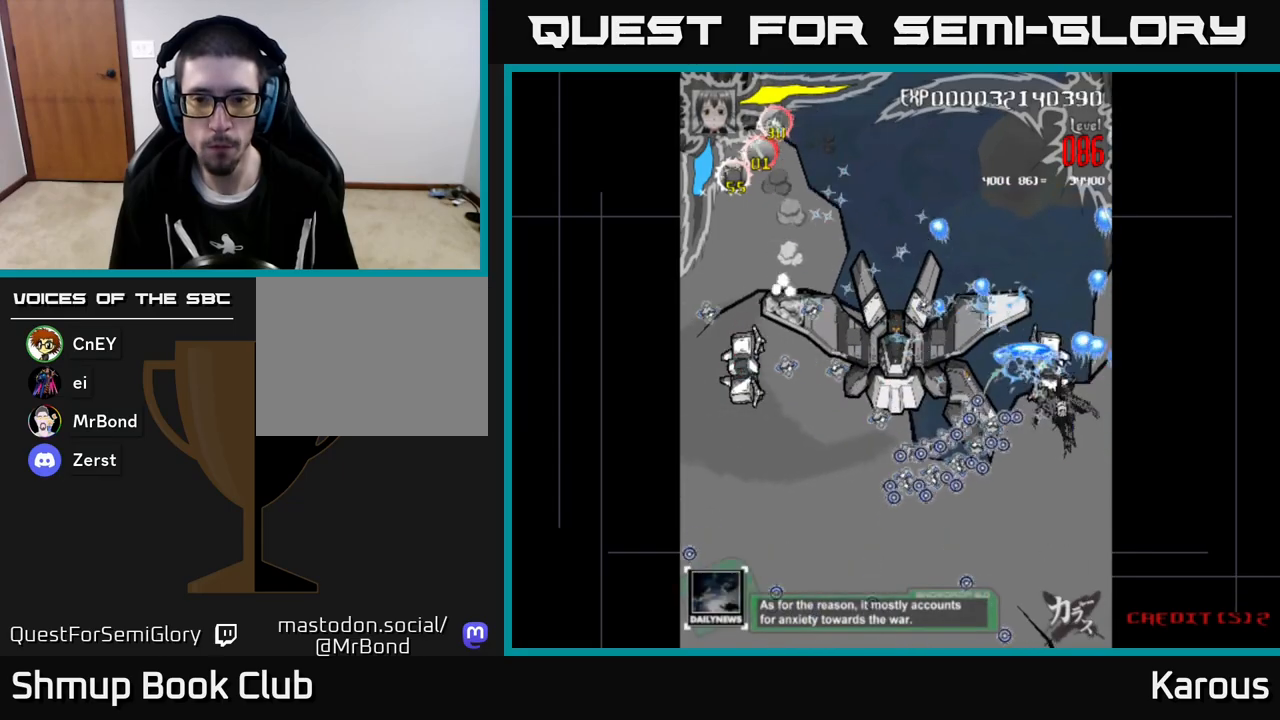
{"buttons": ["A", "DPAD_LEFT"], "left_stick": "center", "events": [[17, "DPAD_UP", "up"], [267, "DPAD_LEFT", "down"], [350, "A", "down"], [350, "B", "up"], [433, "DPAD_LEFT", "up"], [467, "DPAD_LEFT", "down"]]}
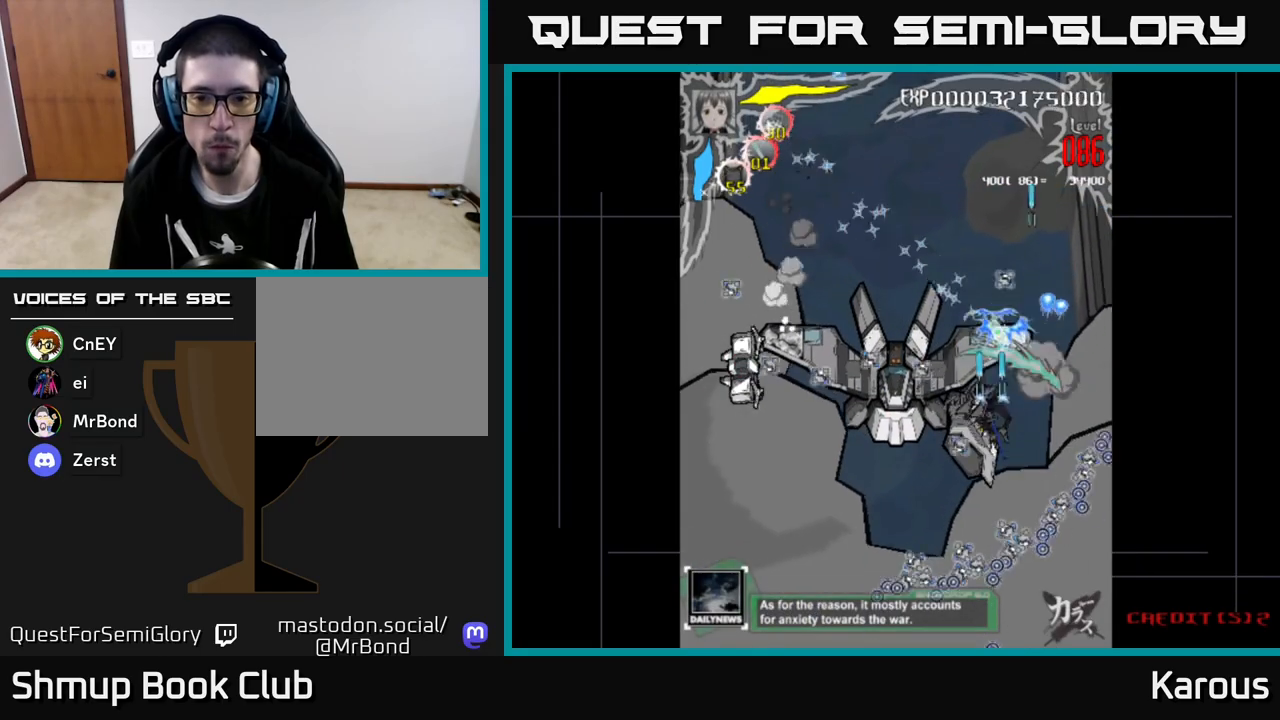
{"buttons": ["A", "DPAD_LEFT"], "left_stick": "center", "events": [[150, "DPAD_DOWN", "down"], [417, "DPAD_DOWN", "up"]]}
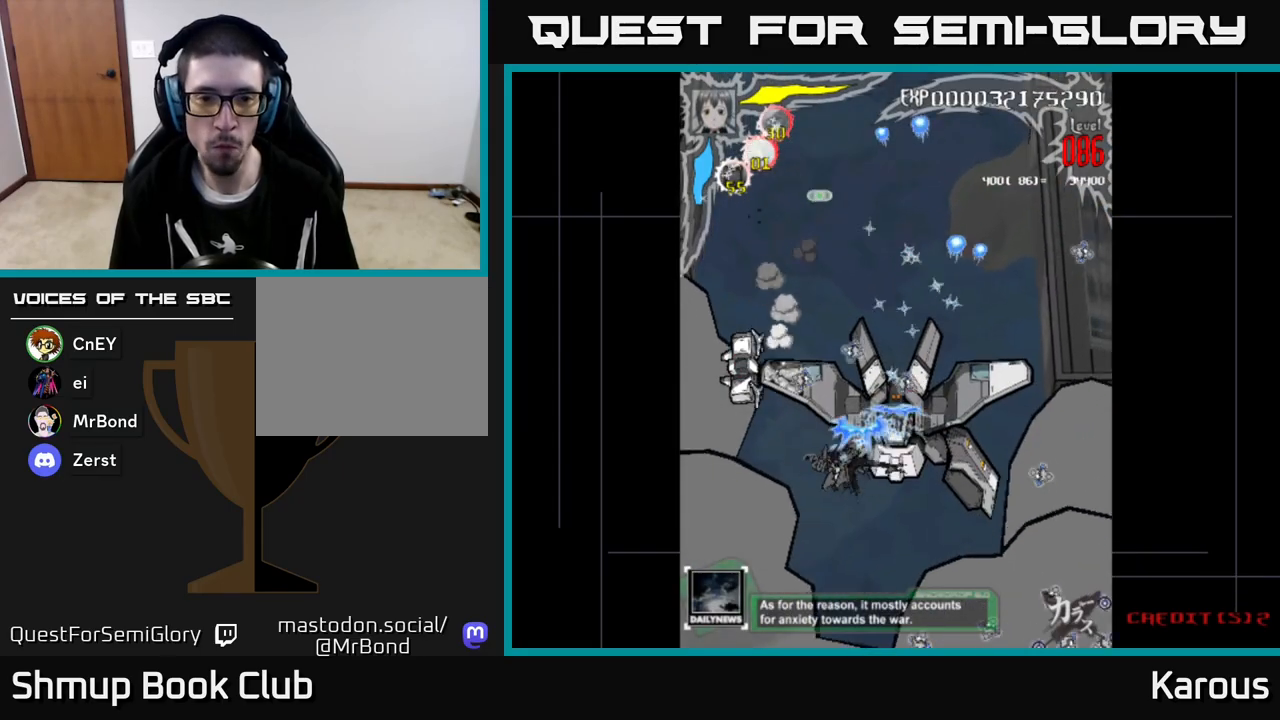
{"buttons": ["B"], "left_stick": "center", "events": [[167, "DPAD_UP", "down"], [183, "A", "up"], [183, "B", "down"], [317, "DPAD_LEFT", "up"], [367, "DPAD_UP", "up"]]}
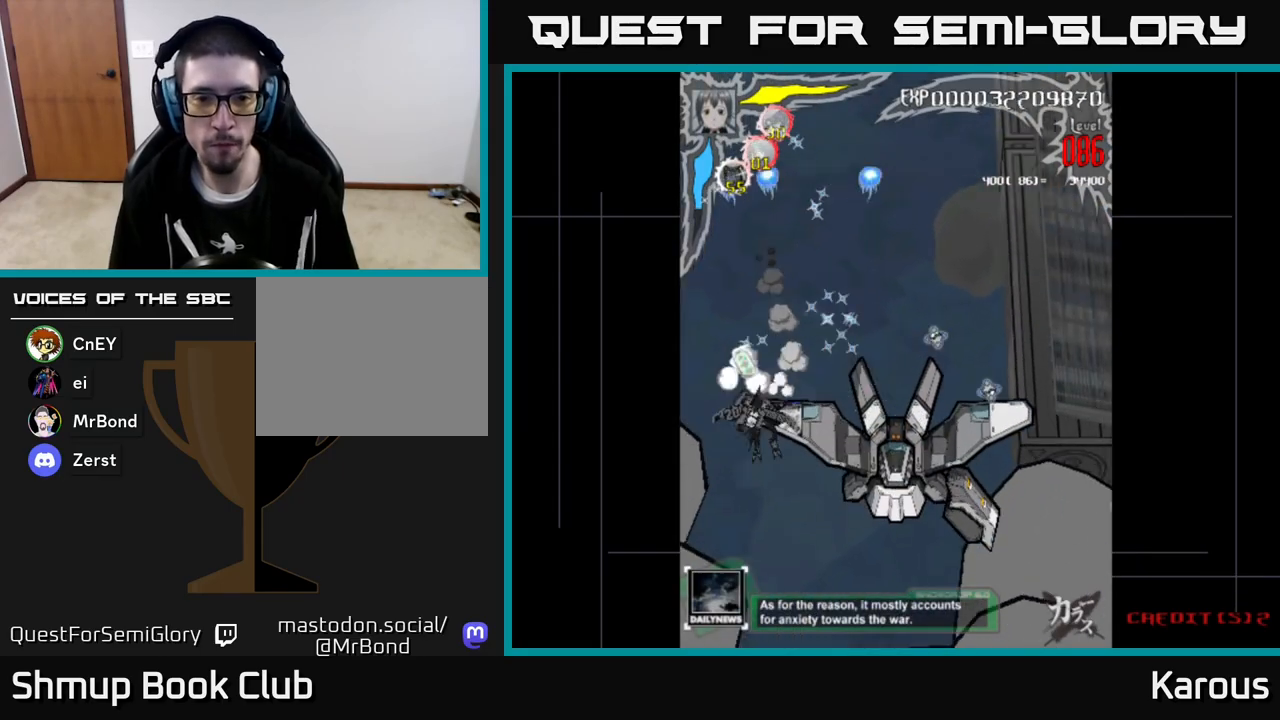
{"buttons": ["A", "DPAD_DOWN", "DPAD_RIGHT"], "left_stick": "center", "events": [[50, "DPAD_DOWN", "down"], [100, "DPAD_RIGHT", "down"], [217, "A", "down"], [217, "B", "up"]]}
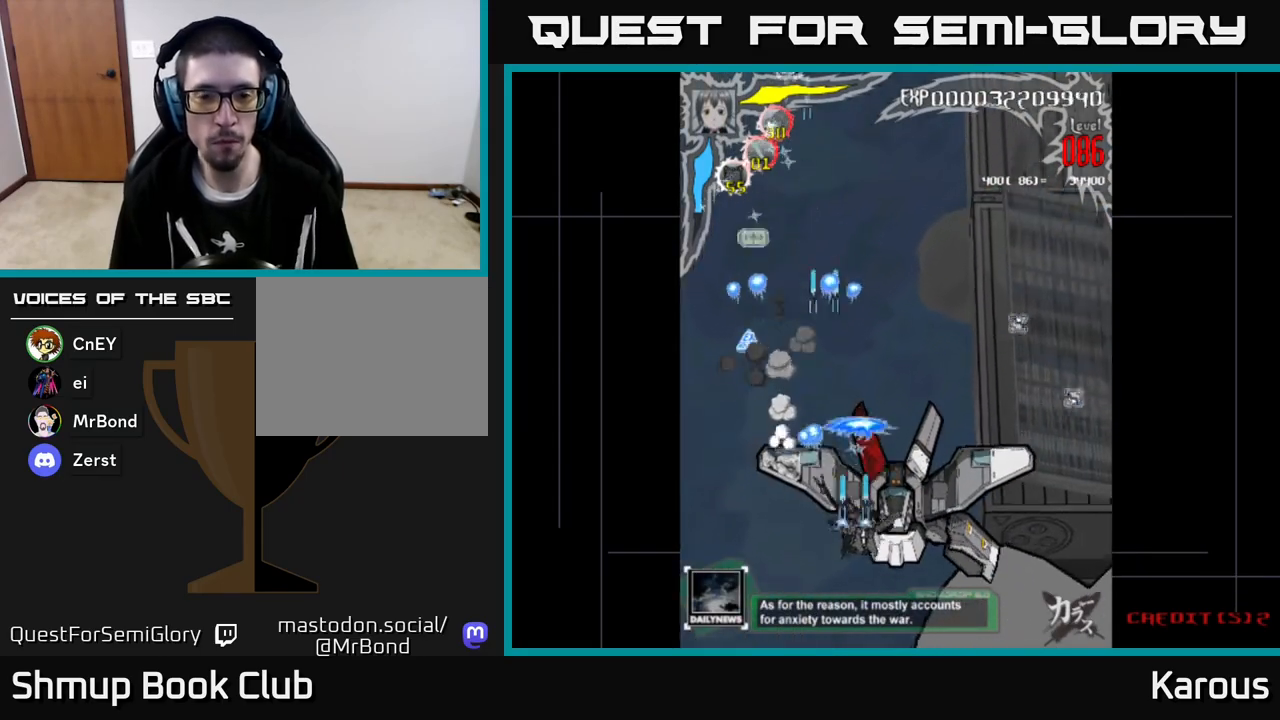
{"buttons": ["A", "DPAD_LEFT"], "left_stick": "center", "events": [[250, "DPAD_RIGHT", "up"], [333, "DPAD_DOWN", "up"], [467, "DPAD_LEFT", "down"]]}